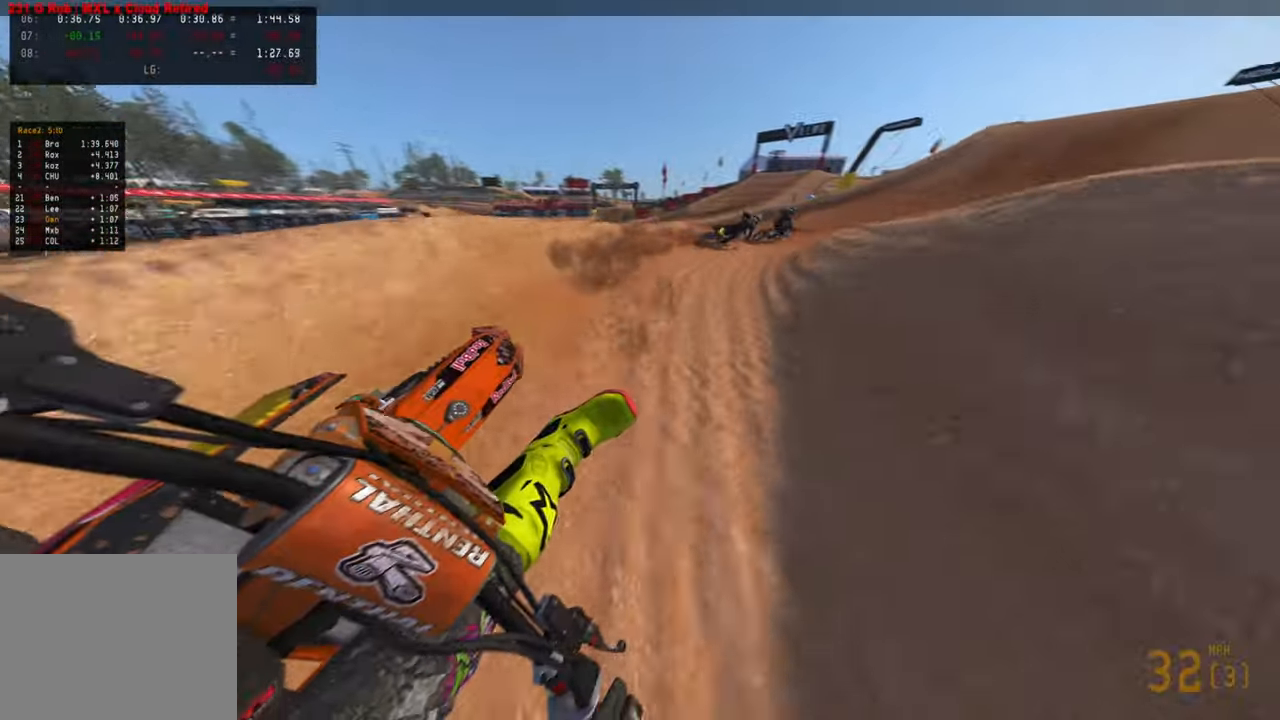
Gameplay with a controller (PlayStation layout); each line is a JSON object with the inputs held at the frame after it. "events" lists button and stick changes between this image and that frame as [ms after this image, input, new state], when the widget could be followed in between. Not read: TOUCHPAD.
{"buttons": ["R2"], "left_stick": "up-right", "right_stick": "up-left", "events": []}
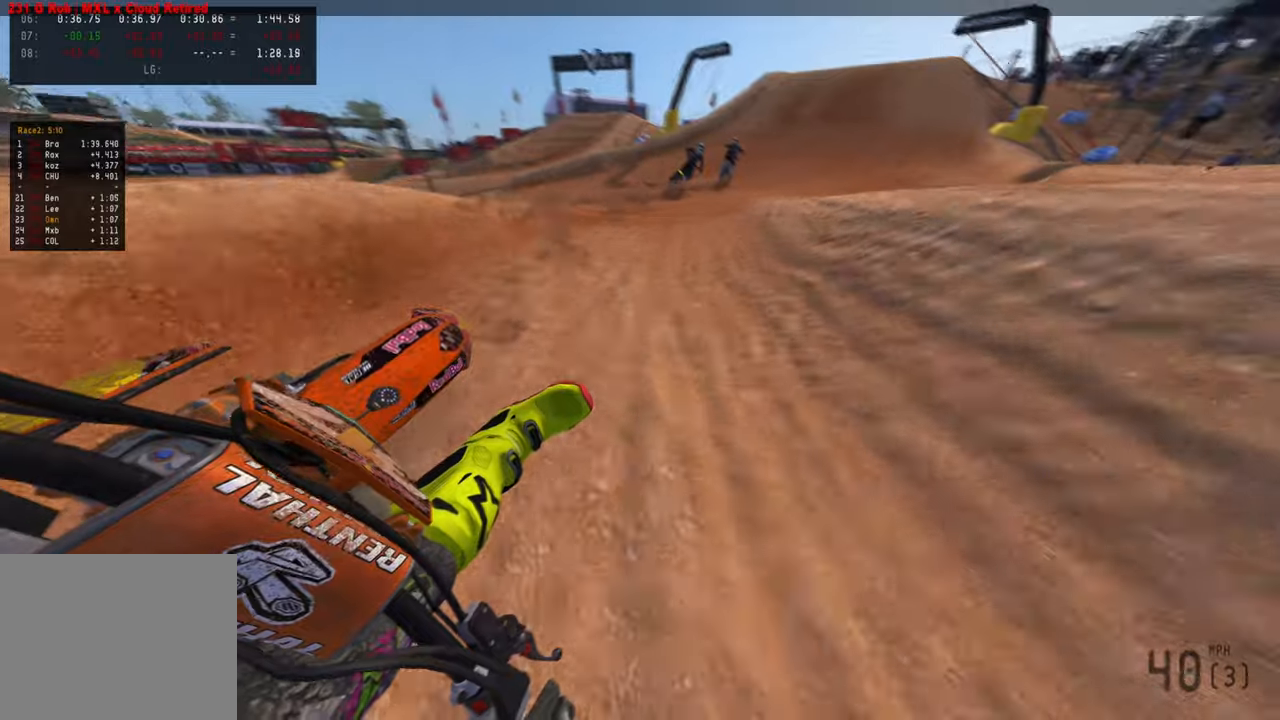
{"buttons": ["R2"], "left_stick": "up-right", "right_stick": "center", "events": [[333, "R1", "down"], [450, "R1", "up"], [450, "right_stick", "center"]]}
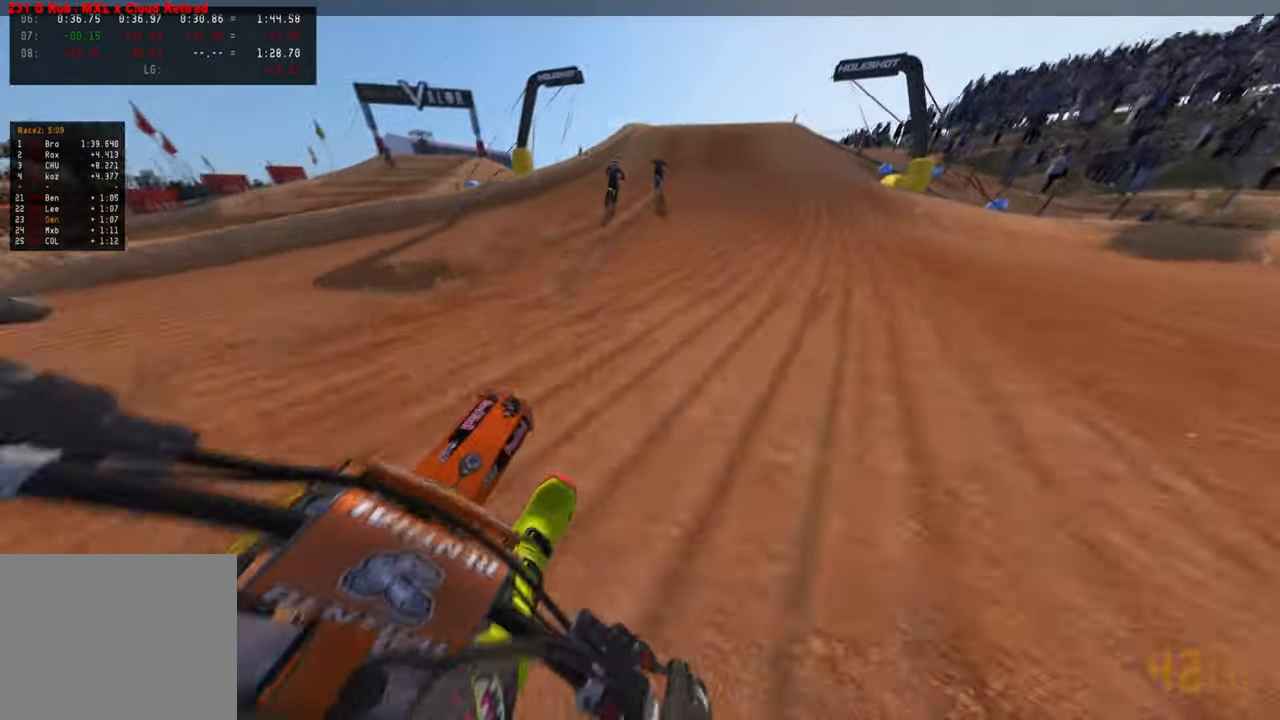
{"buttons": ["R2"], "left_stick": "up", "right_stick": "down", "events": [[217, "left_stick", "center"], [317, "R3", "down"], [450, "R3", "up"], [450, "left_stick", "up"], [467, "right_stick", "down"]]}
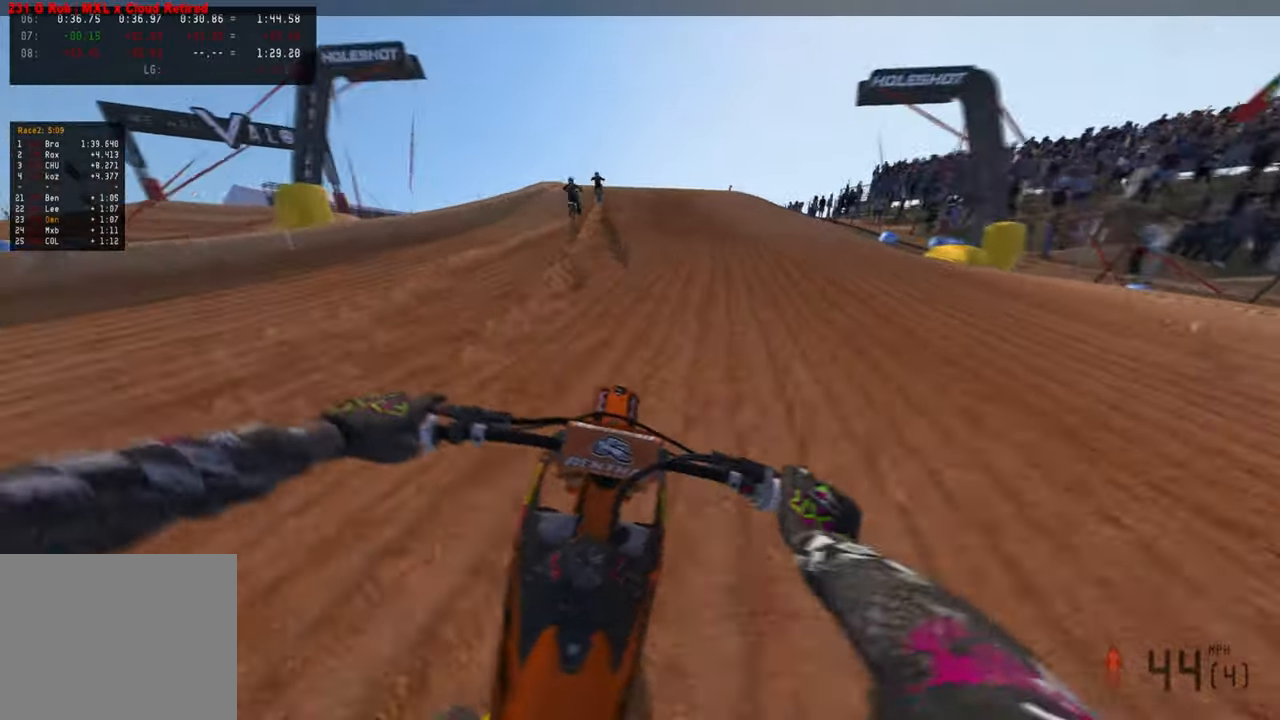
{"buttons": ["R2"], "left_stick": "up", "right_stick": "down-left", "events": [[17, "right_stick", "down-left"]]}
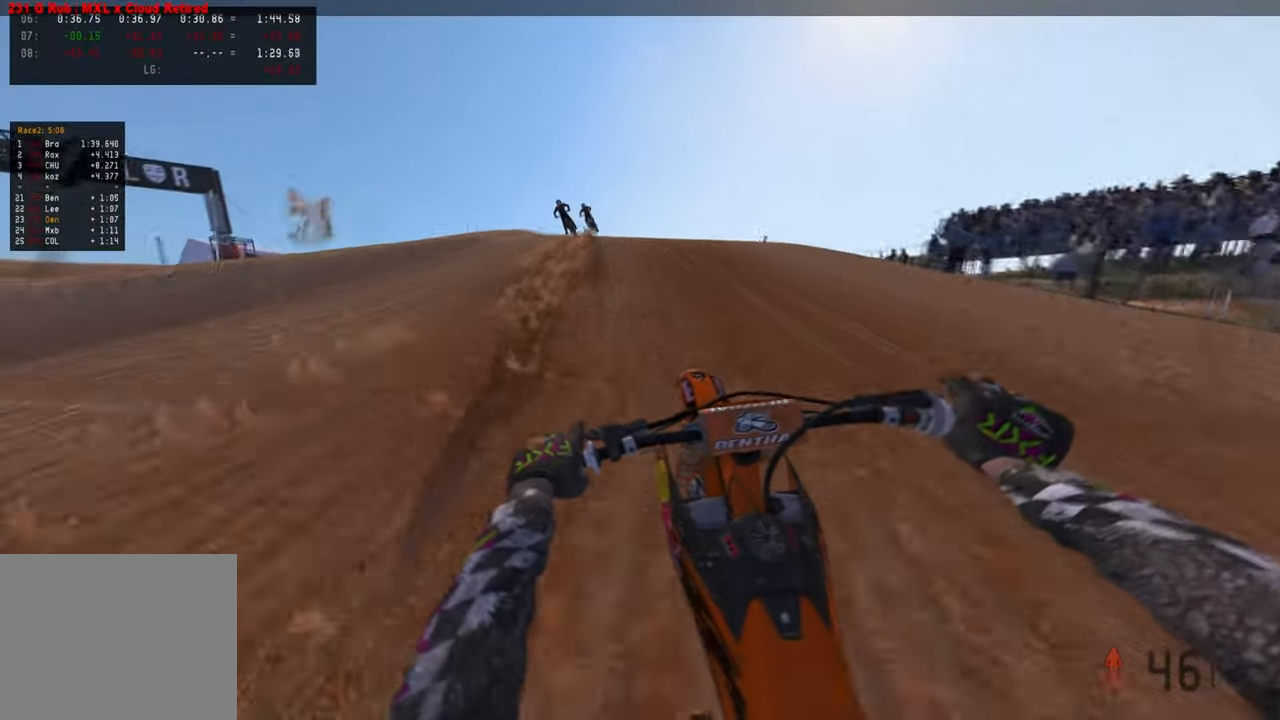
{"buttons": ["R2"], "left_stick": "up-left", "right_stick": "left", "events": [[200, "right_stick", "left"], [300, "left_stick", "up-left"]]}
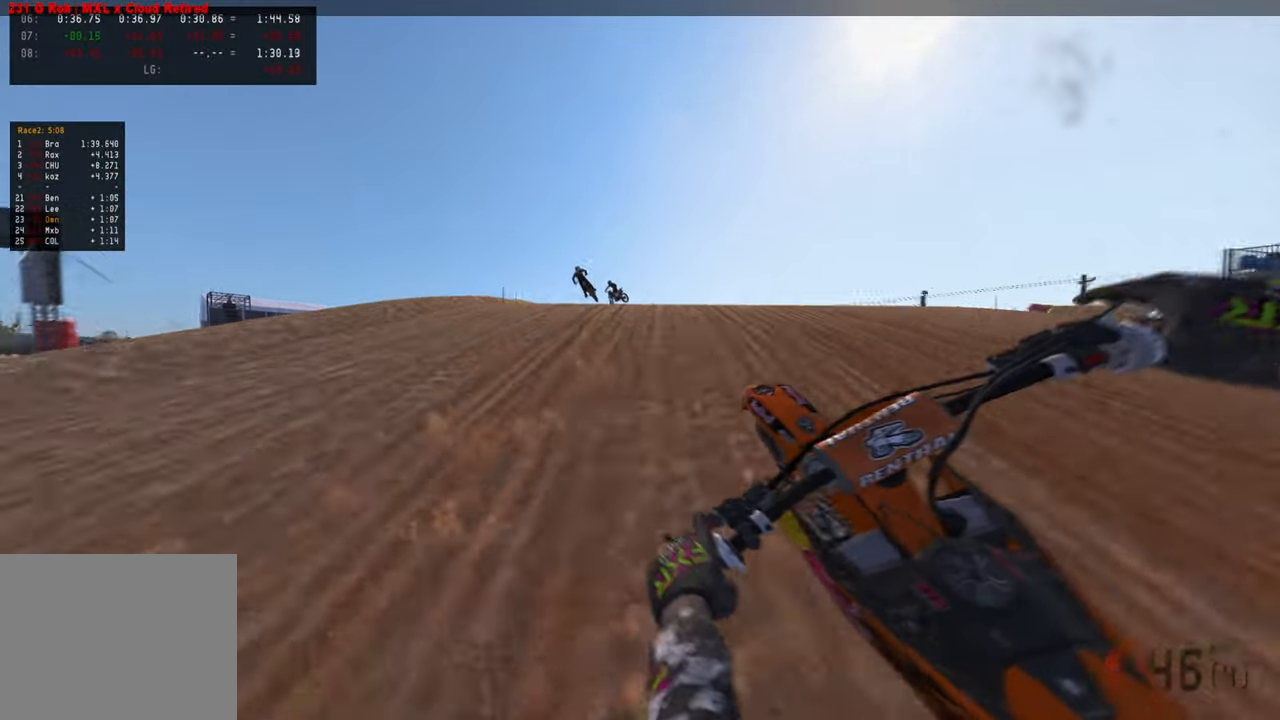
{"buttons": [], "left_stick": "left", "right_stick": "right", "events": [[83, "left_stick", "left"], [183, "R3", "down"], [183, "right_stick", "down-left"], [233, "R2", "up"], [300, "R3", "up"], [367, "R3", "down"], [383, "right_stick", "right"], [500, "R3", "up"]]}
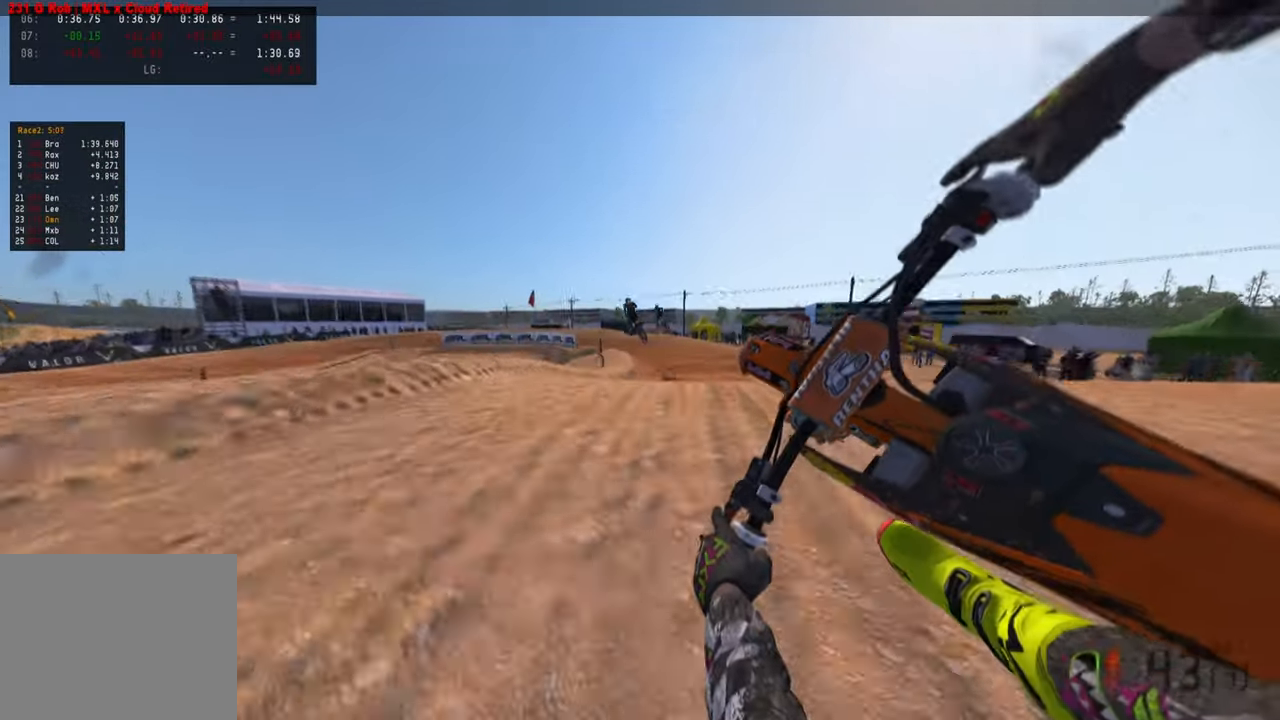
{"buttons": [], "left_stick": "up-right", "right_stick": "up-right", "events": [[100, "R2", "down"], [117, "left_stick", "center"], [133, "right_stick", "up-right"], [367, "R2", "up"], [367, "left_stick", "up-right"]]}
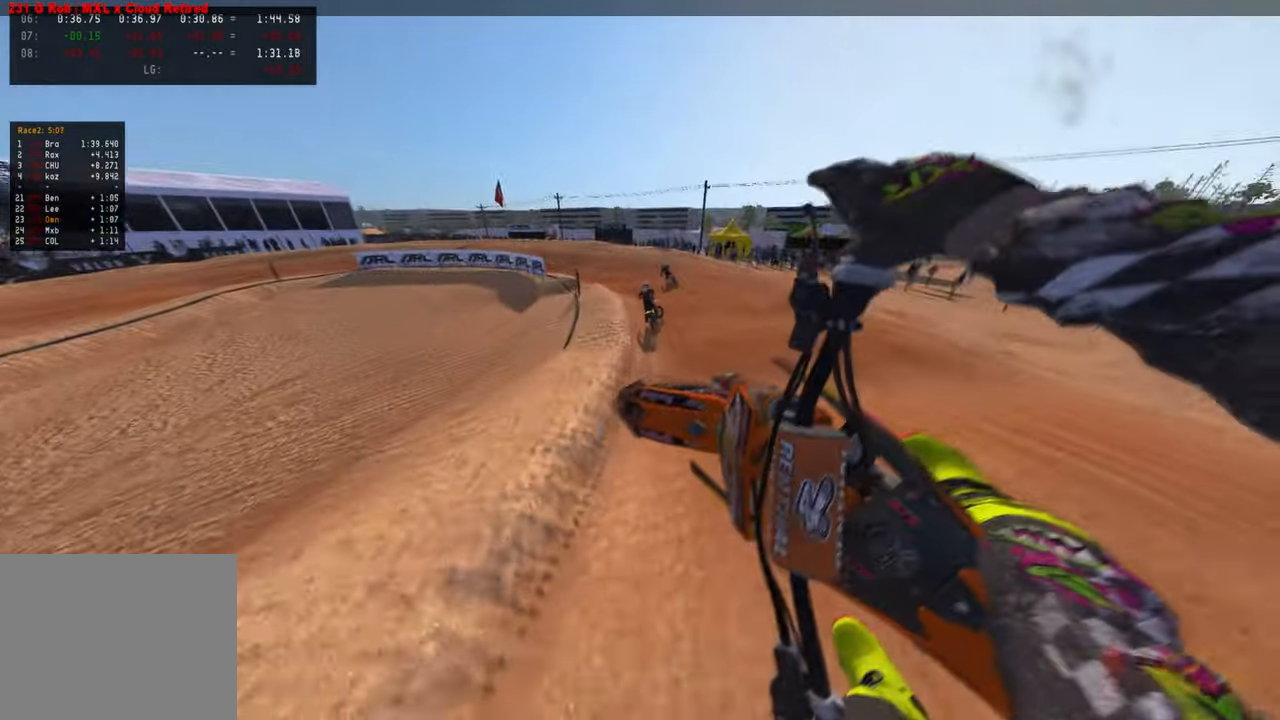
{"buttons": ["R2"], "left_stick": "up-left", "right_stick": "up-right", "events": [[67, "L1", "down"], [83, "left_stick", "up"], [233, "L1", "up"], [383, "R2", "down"], [500, "left_stick", "up-left"]]}
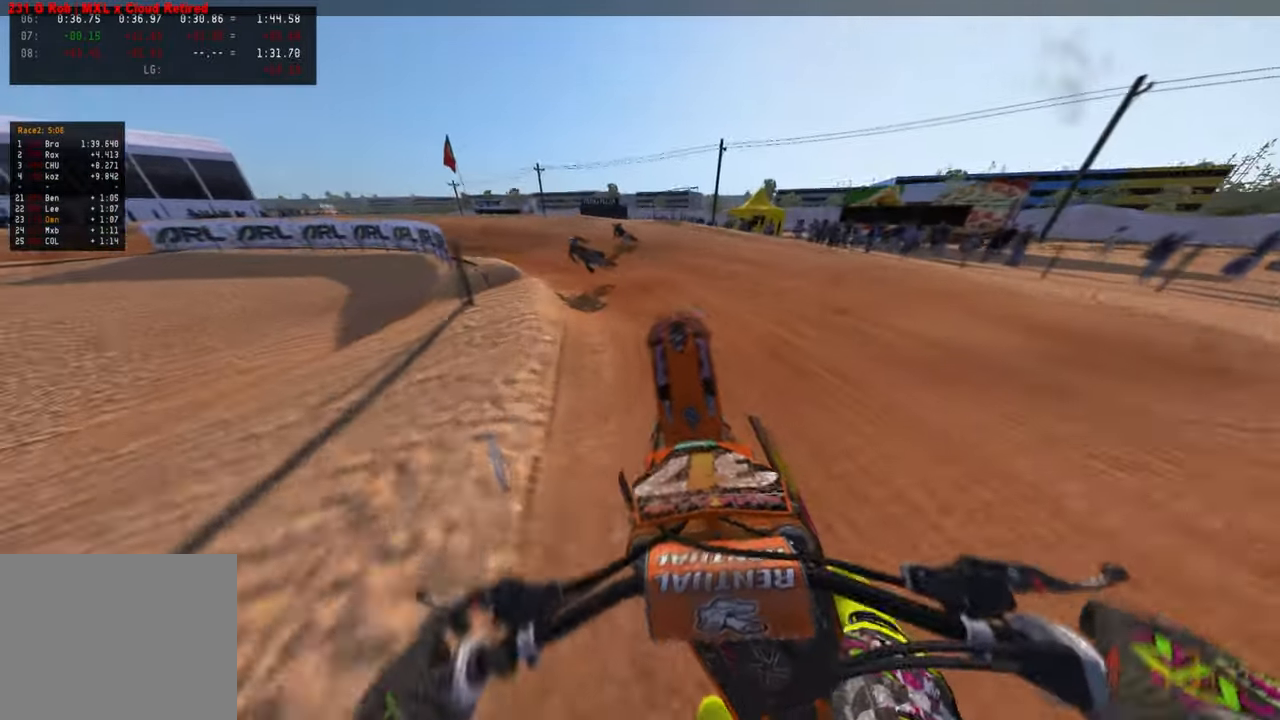
{"buttons": ["L2"], "left_stick": "up-left", "right_stick": "right", "events": [[50, "right_stick", "center"], [200, "R3", "down"], [200, "right_stick", "right"], [317, "R3", "up"], [350, "L2", "down"], [350, "R2", "up"]]}
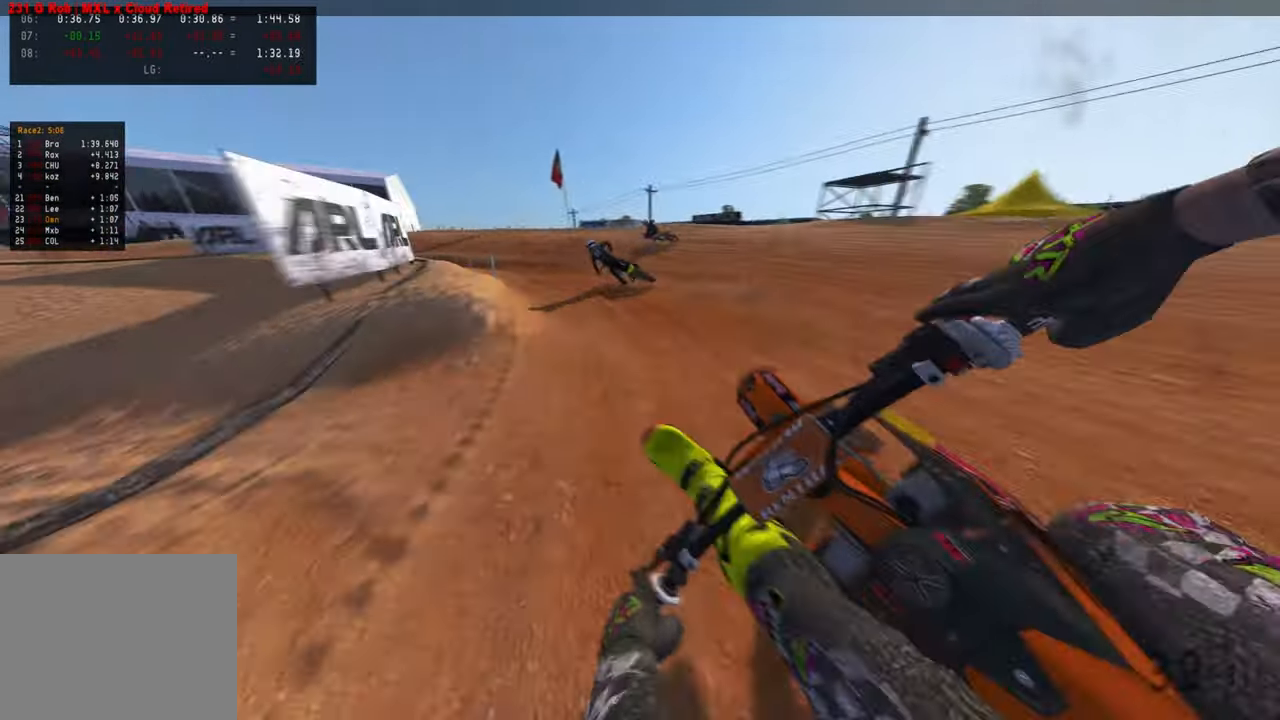
{"buttons": [], "left_stick": "up-left", "right_stick": "right", "events": [[100, "L2", "up"], [200, "R3", "down"], [283, "R3", "up"]]}
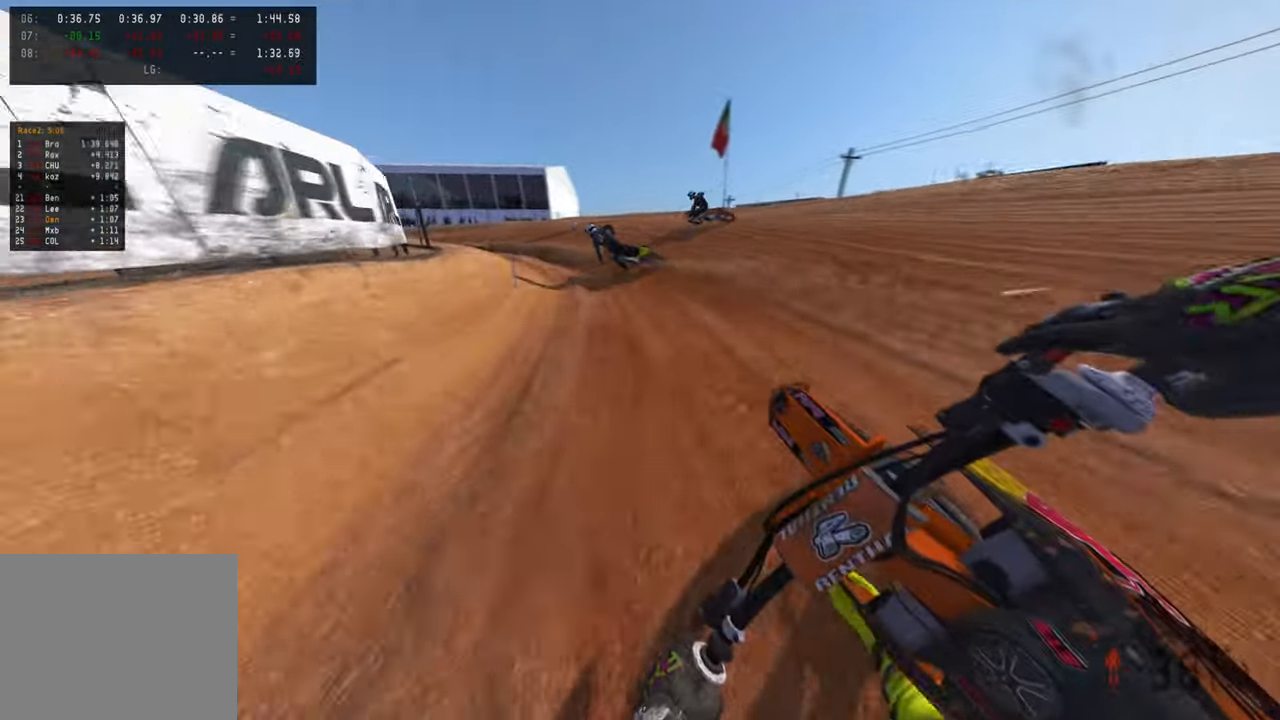
{"buttons": ["R2"], "left_stick": "up-left", "right_stick": "right", "events": [[33, "R2", "down"]]}
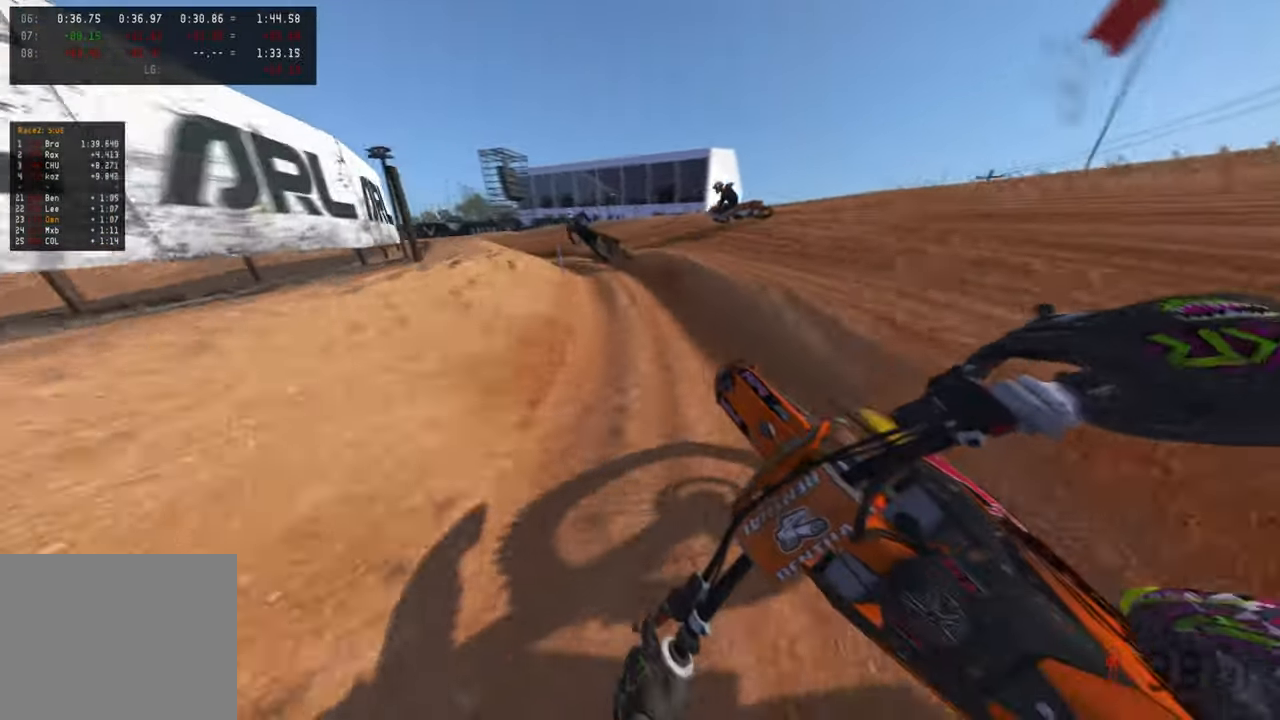
{"buttons": [], "left_stick": "up-left", "right_stick": "right", "events": [[250, "R2", "up"]]}
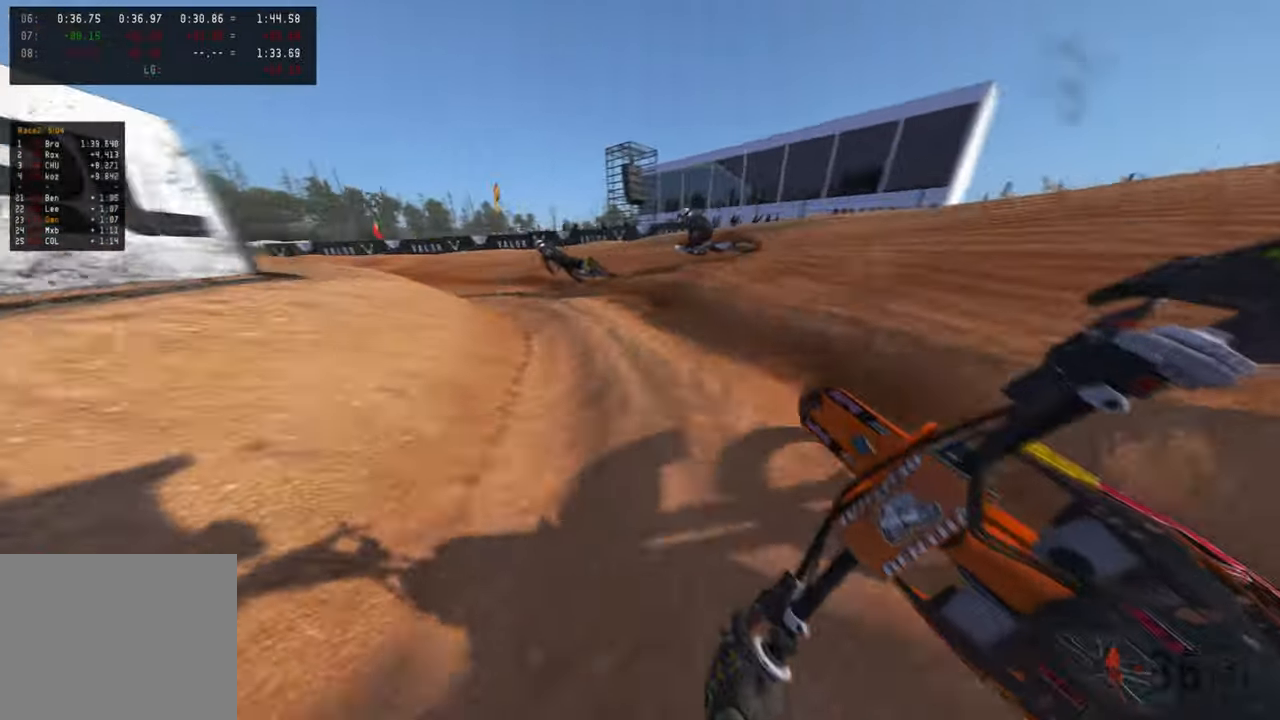
{"buttons": ["R2"], "left_stick": "up-left", "right_stick": "right", "events": [[250, "R2", "down"]]}
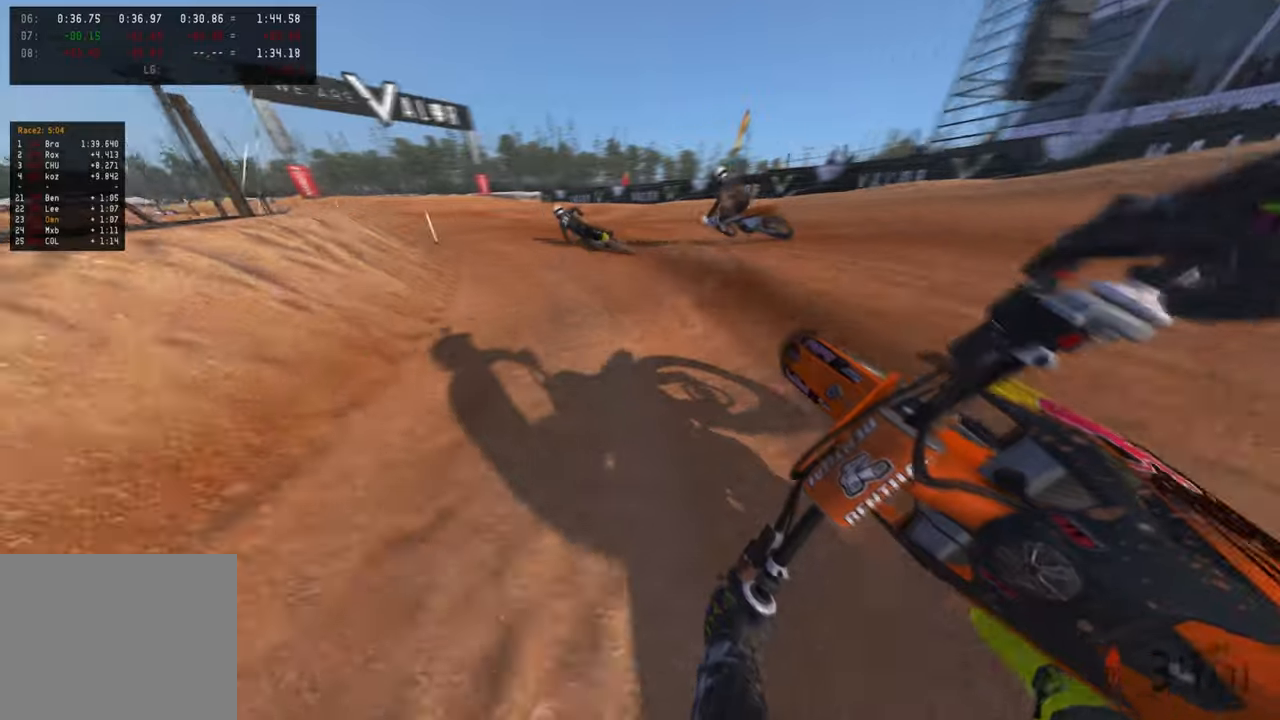
{"buttons": ["R2"], "left_stick": "up-left", "right_stick": "right", "events": []}
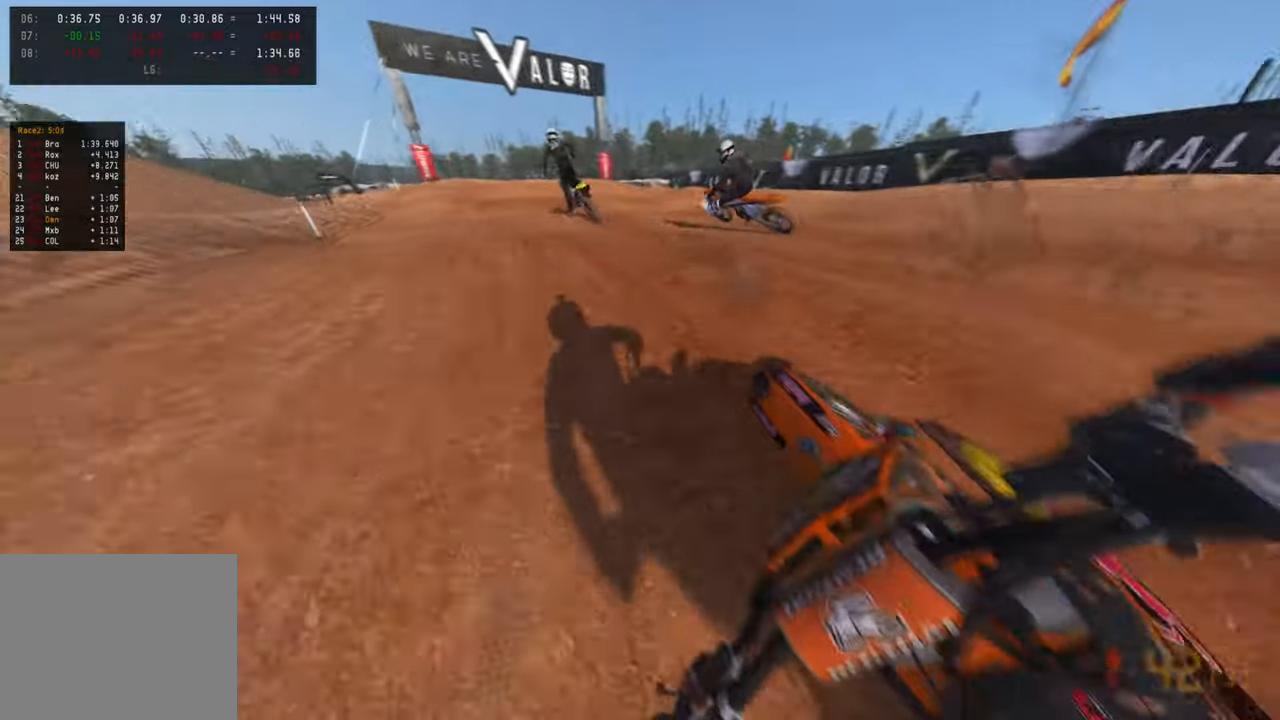
{"buttons": ["R2"], "left_stick": "up", "right_stick": "down", "events": [[250, "left_stick", "up"], [433, "right_stick", "down"]]}
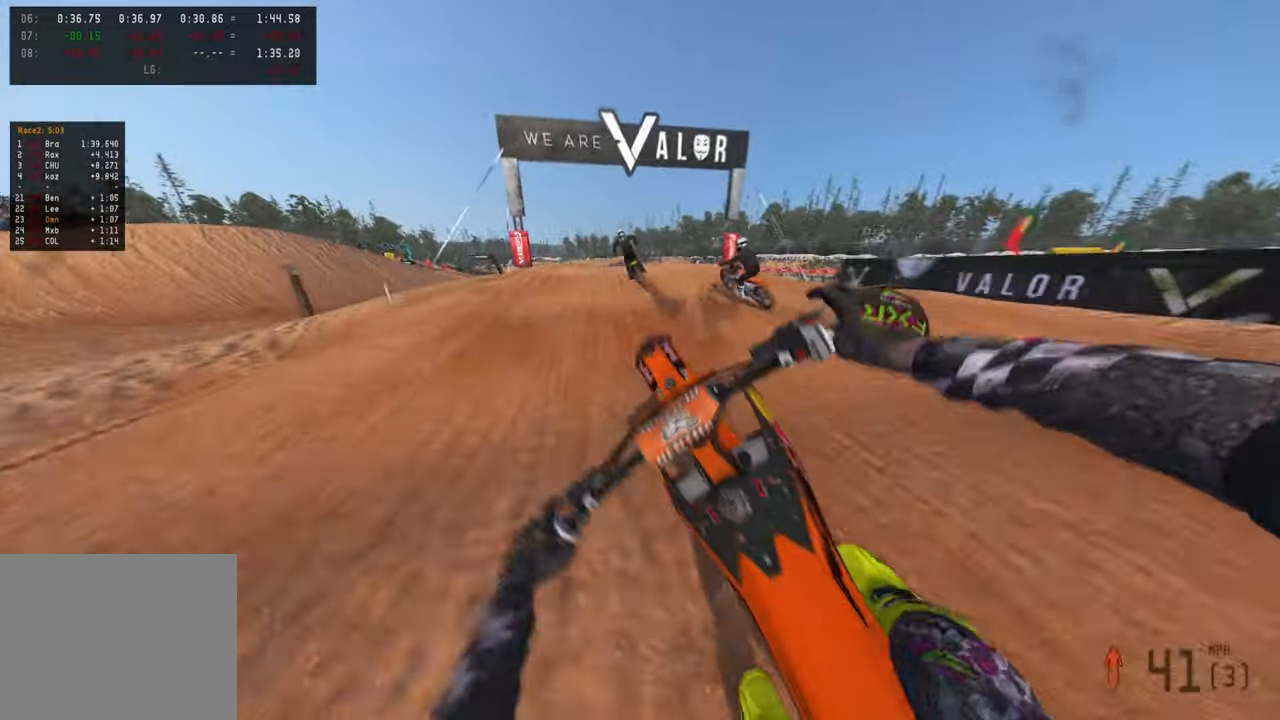
{"buttons": ["R2"], "left_stick": "up", "right_stick": "down-left", "events": [[217, "right_stick", "down-left"], [233, "R2", "up"], [250, "L2", "down"], [350, "R2", "down"], [367, "L2", "up"]]}
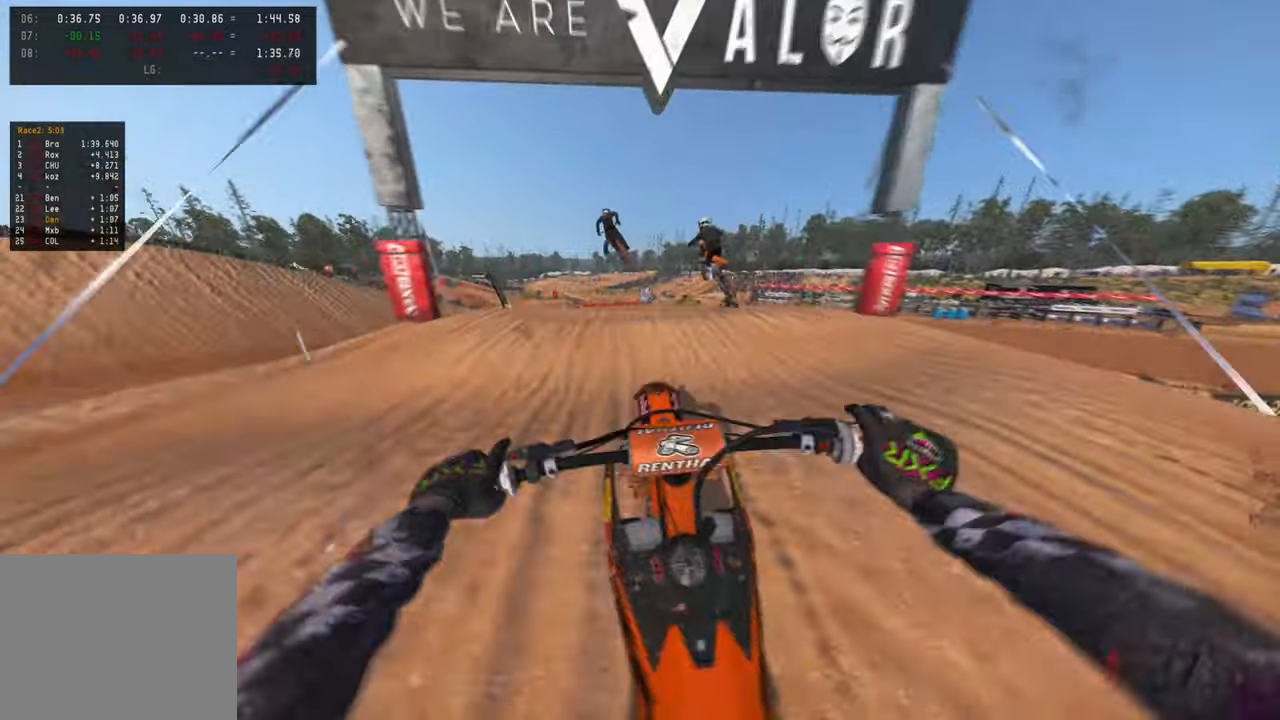
{"buttons": ["R1", "R2"], "left_stick": "center", "right_stick": "up", "events": [[100, "right_stick", "center"], [267, "left_stick", "center"], [483, "right_stick", "up"], [500, "R1", "down"]]}
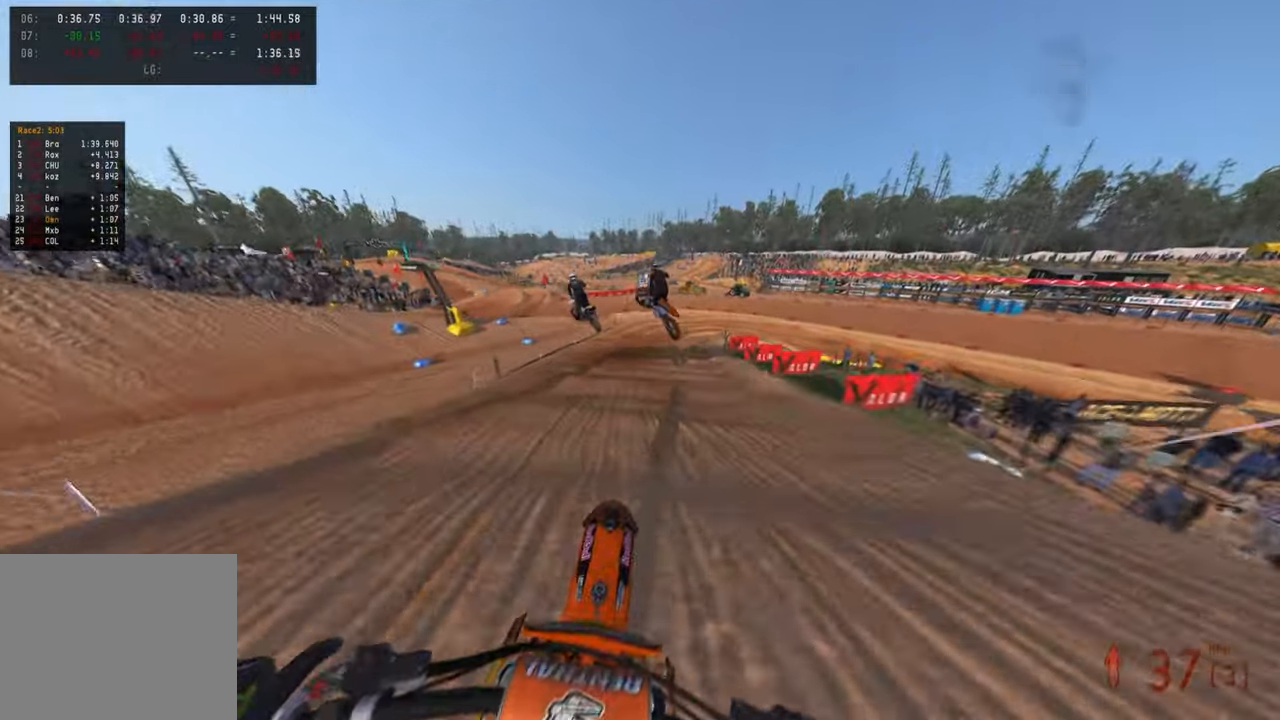
{"buttons": ["R2"], "left_stick": "up-right", "right_stick": "up", "events": [[100, "R1", "up"], [133, "left_stick", "up"], [217, "left_stick", "up-left"], [500, "left_stick", "up-right"]]}
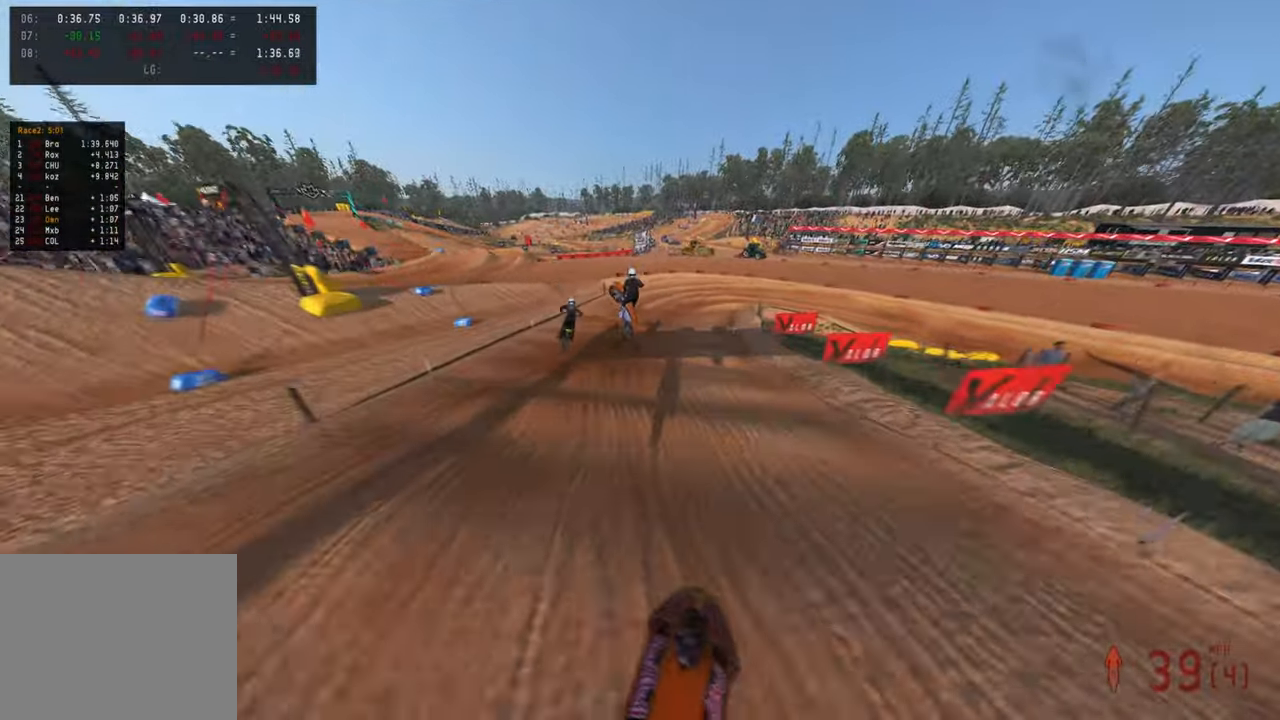
{"buttons": ["R2"], "left_stick": "up", "right_stick": "center", "events": [[183, "right_stick", "center"], [200, "left_stick", "up"]]}
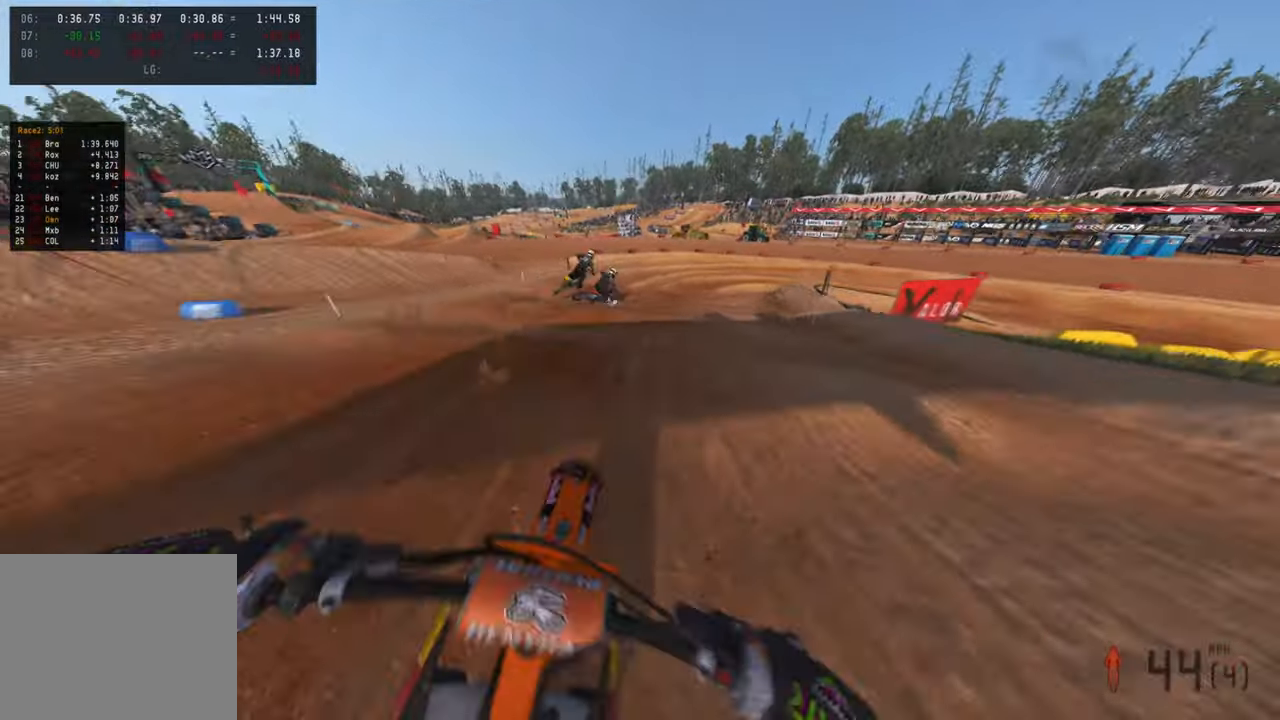
{"buttons": [], "left_stick": "up-right", "right_stick": "down", "events": [[100, "L1", "down"], [150, "R2", "up"], [200, "L1", "up"], [283, "right_stick", "down"], [367, "left_stick", "up-right"], [383, "R2", "down"], [500, "R2", "up"]]}
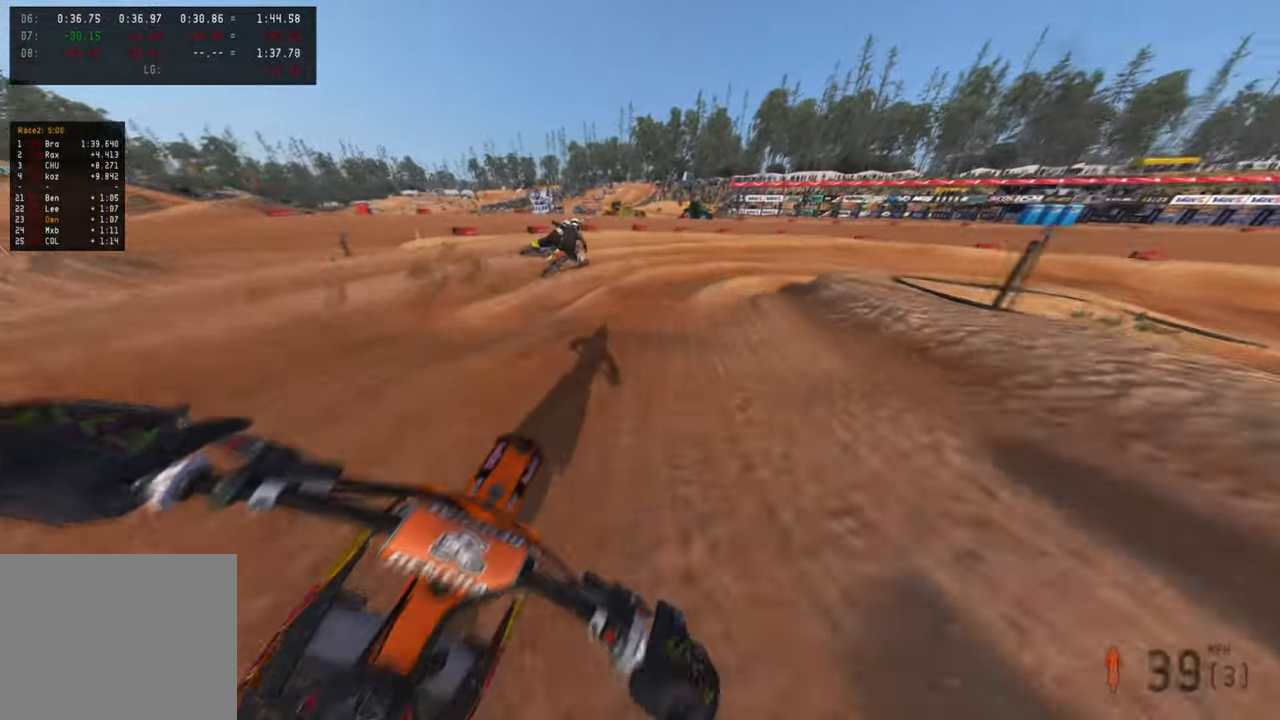
{"buttons": [], "left_stick": "up-right", "right_stick": "center", "events": [[183, "L2", "down"], [200, "right_stick", "down-left"], [367, "R3", "down"], [450, "right_stick", "center"], [467, "R3", "up"], [483, "L2", "up"]]}
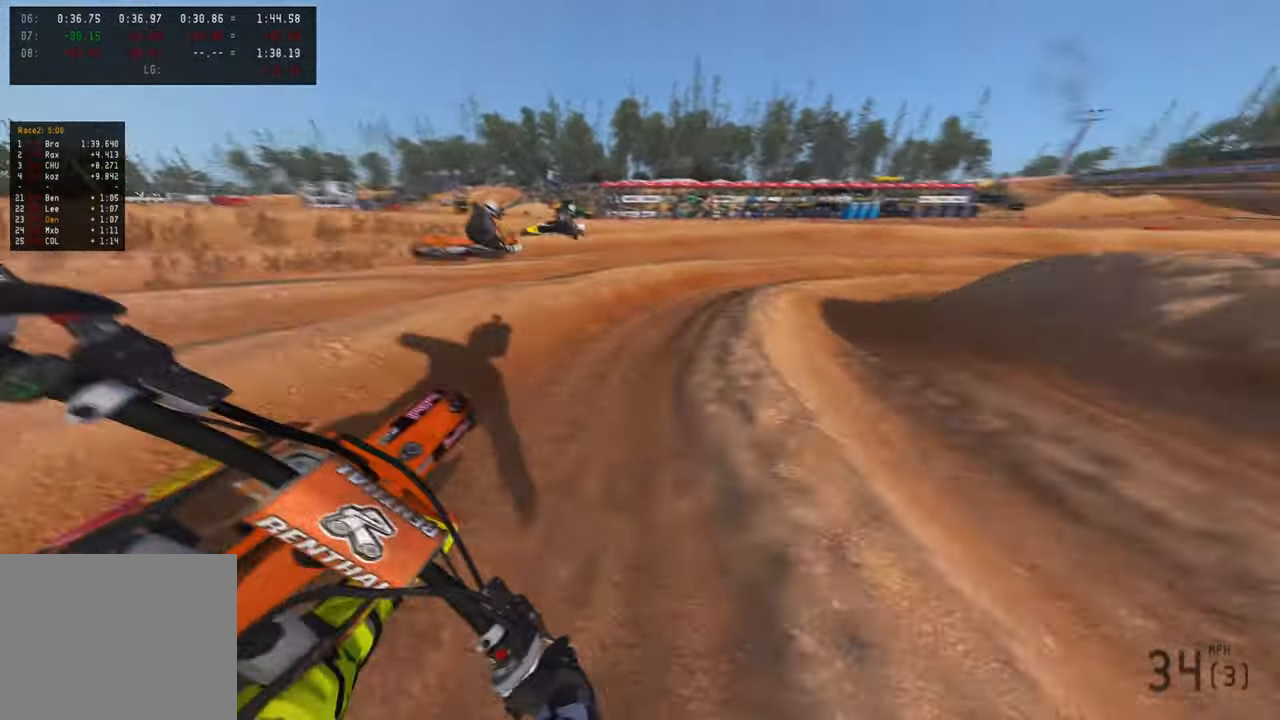
{"buttons": ["R2"], "left_stick": "up-right", "right_stick": "up-left", "events": [[183, "right_stick", "left"], [200, "R2", "down"], [283, "right_stick", "up-left"]]}
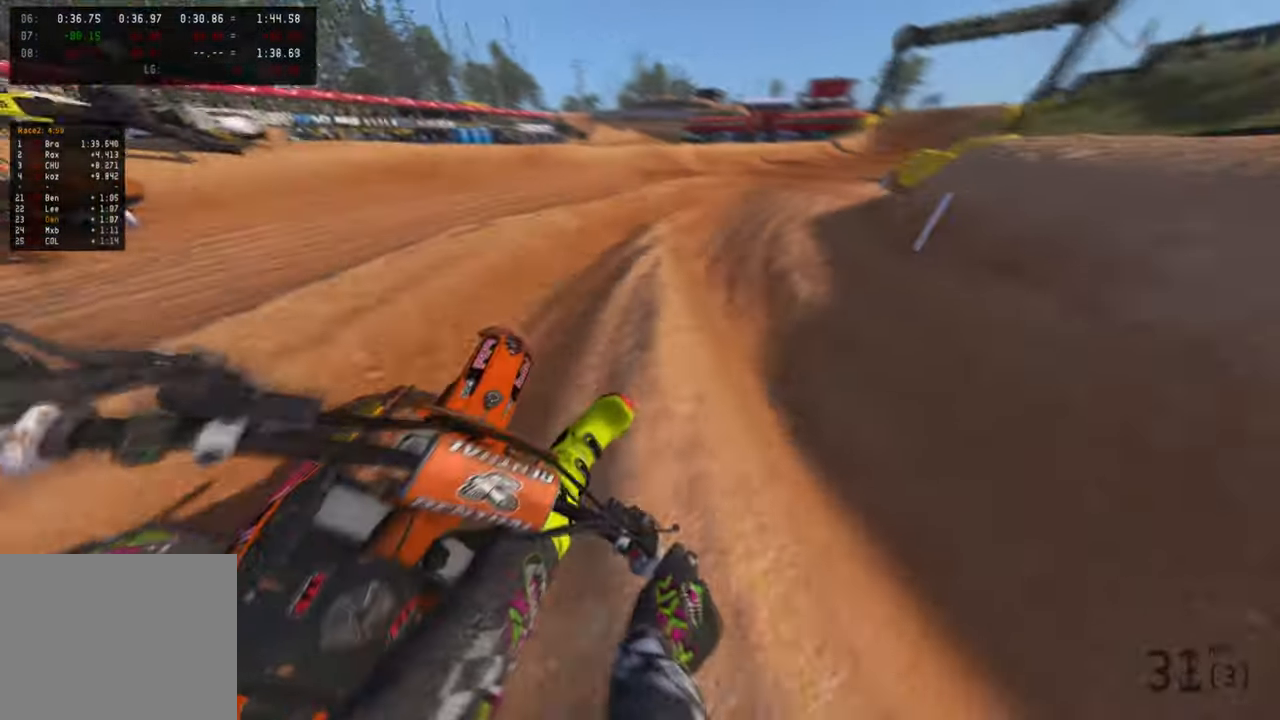
{"buttons": ["R2"], "left_stick": "up-right", "right_stick": "up-left", "events": []}
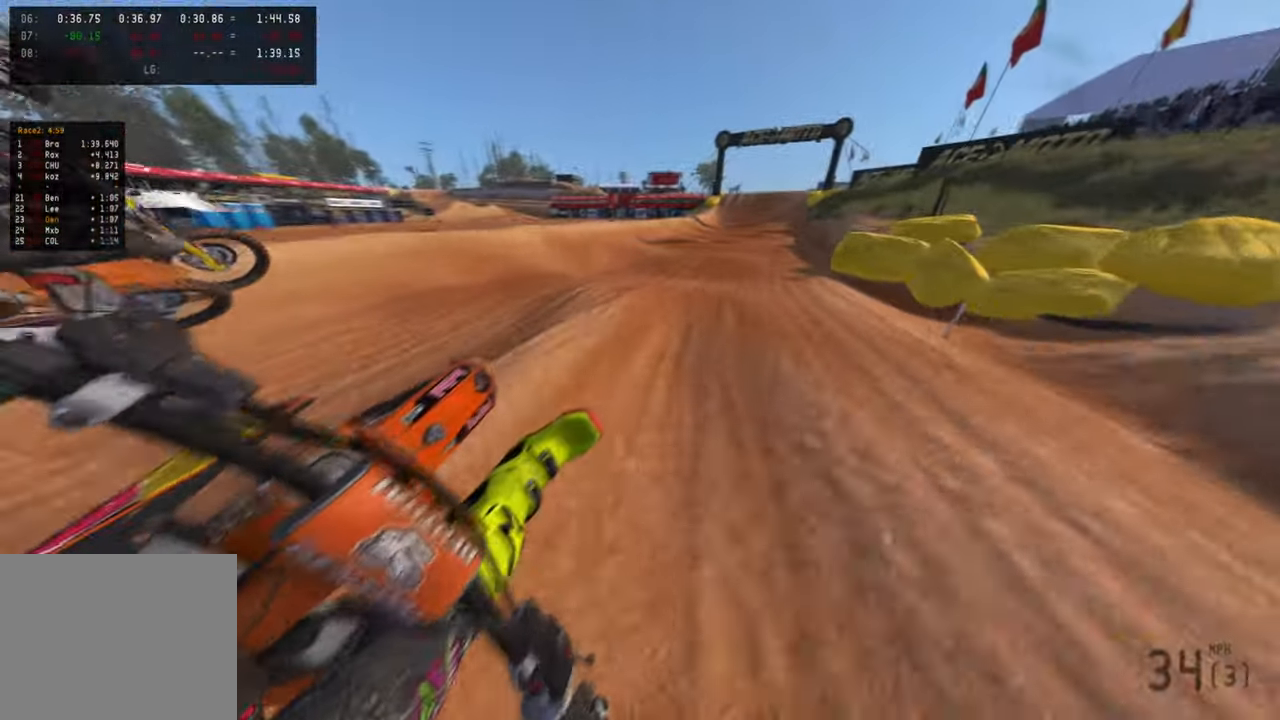
{"buttons": ["R2"], "left_stick": "up-right", "right_stick": "up-left", "events": [[200, "R3", "down"], [333, "R3", "up"]]}
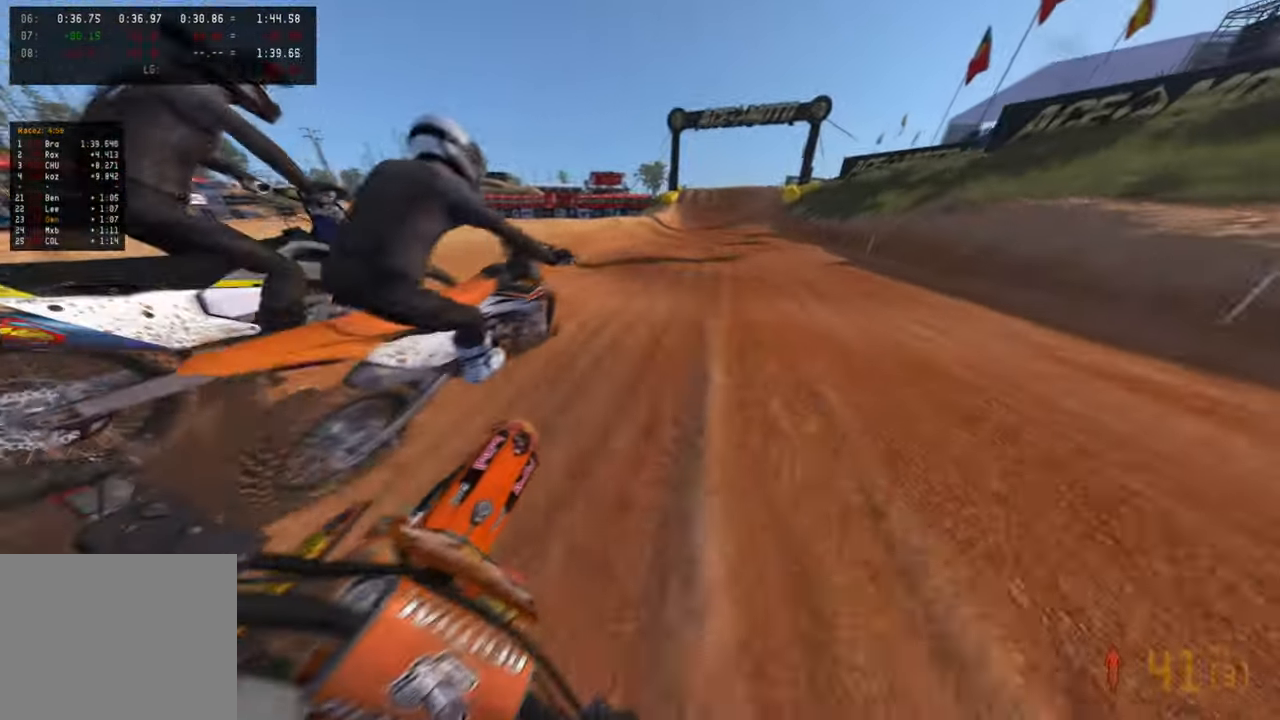
{"buttons": ["R2"], "left_stick": "up", "right_stick": "up-left", "events": [[83, "left_stick", "up"]]}
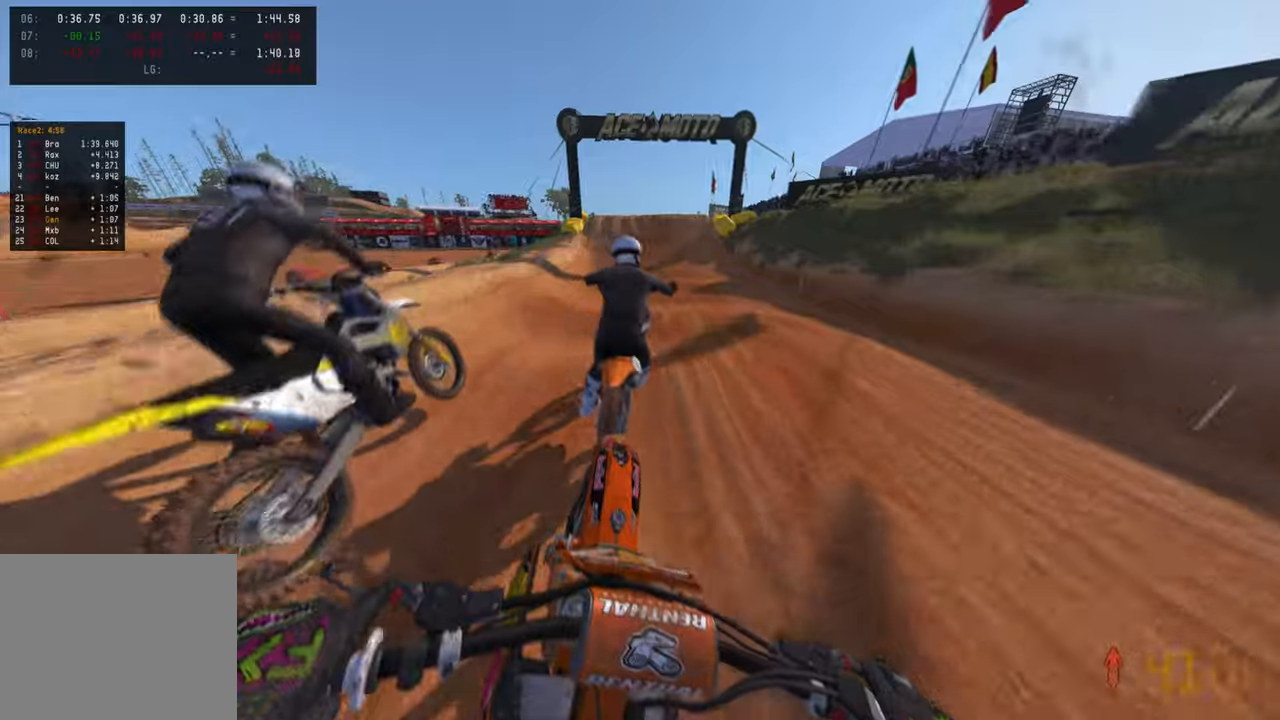
{"buttons": ["R2"], "left_stick": "center", "right_stick": "down-left", "events": [[33, "right_stick", "left"], [83, "left_stick", "center"], [133, "right_stick", "down-left"]]}
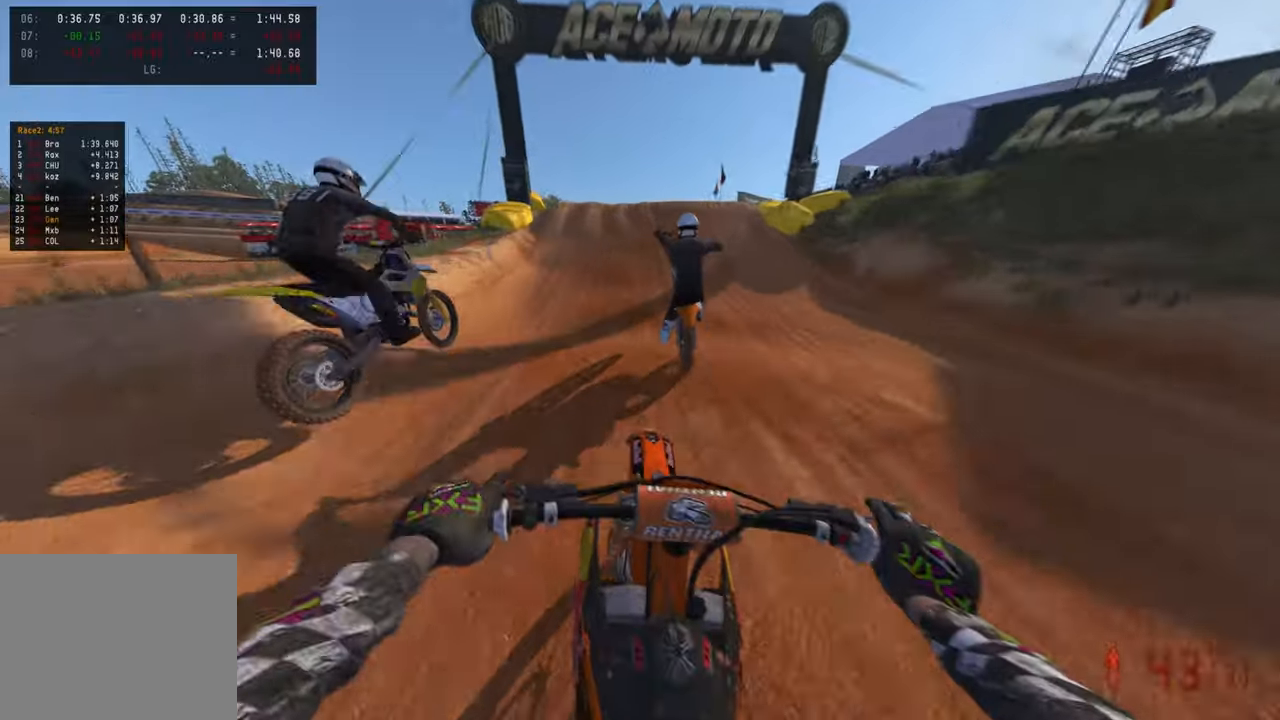
{"buttons": ["R2"], "left_stick": "left", "right_stick": "left", "events": [[350, "left_stick", "left"], [350, "right_stick", "left"]]}
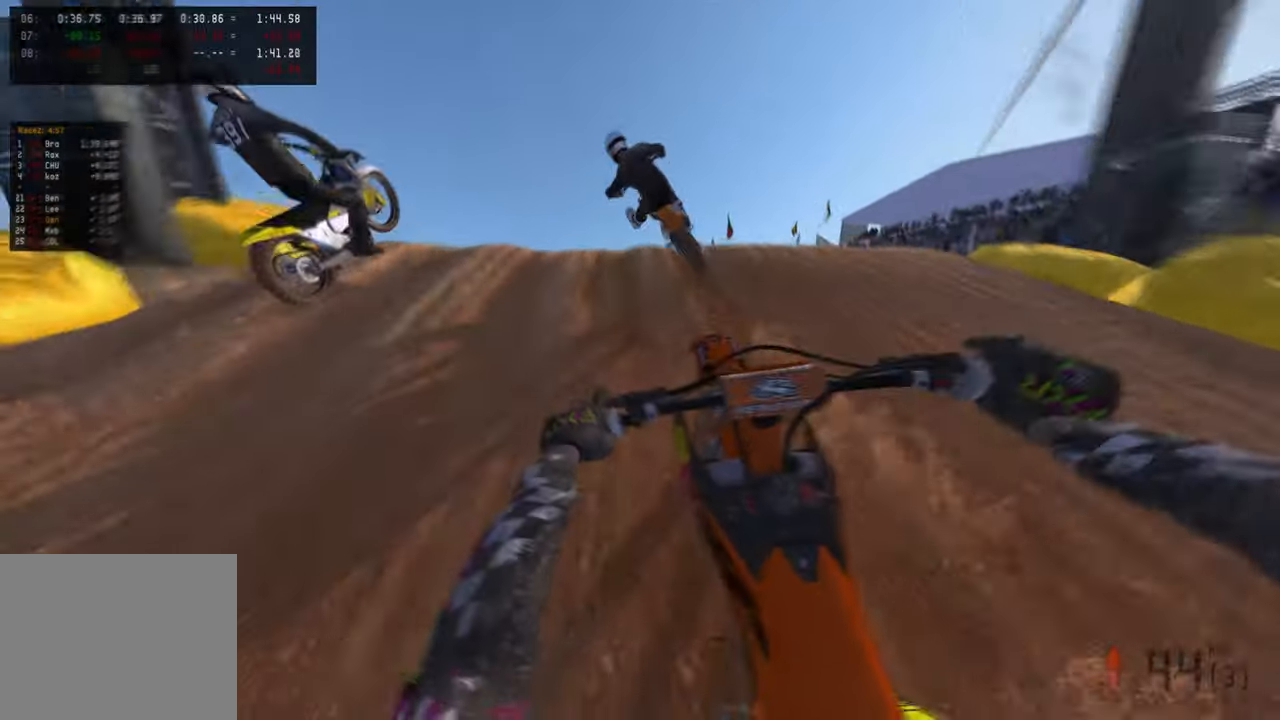
{"buttons": [], "left_stick": "up-right", "right_stick": "down-right", "events": [[67, "R3", "down"], [150, "R3", "up"], [183, "right_stick", "center"], [233, "R3", "down"], [250, "left_stick", "center"], [300, "left_stick", "right"], [333, "R2", "up"], [333, "right_stick", "right"], [350, "R3", "up"], [433, "left_stick", "up-right"], [500, "right_stick", "down-right"]]}
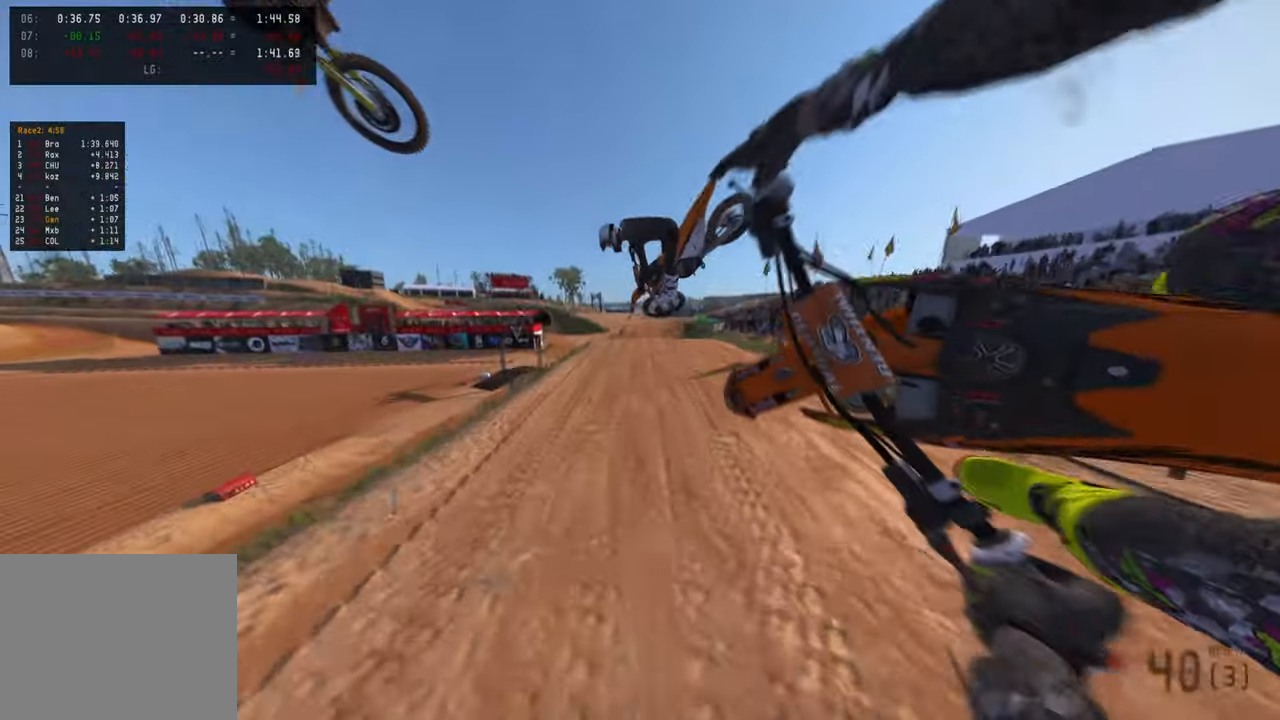
{"buttons": ["R2"], "left_stick": "center", "right_stick": "up", "events": [[33, "right_stick", "down"], [83, "R2", "down"], [233, "right_stick", "center"], [250, "R1", "down"], [300, "left_stick", "up"], [383, "R1", "up"], [433, "right_stick", "up"], [500, "left_stick", "center"]]}